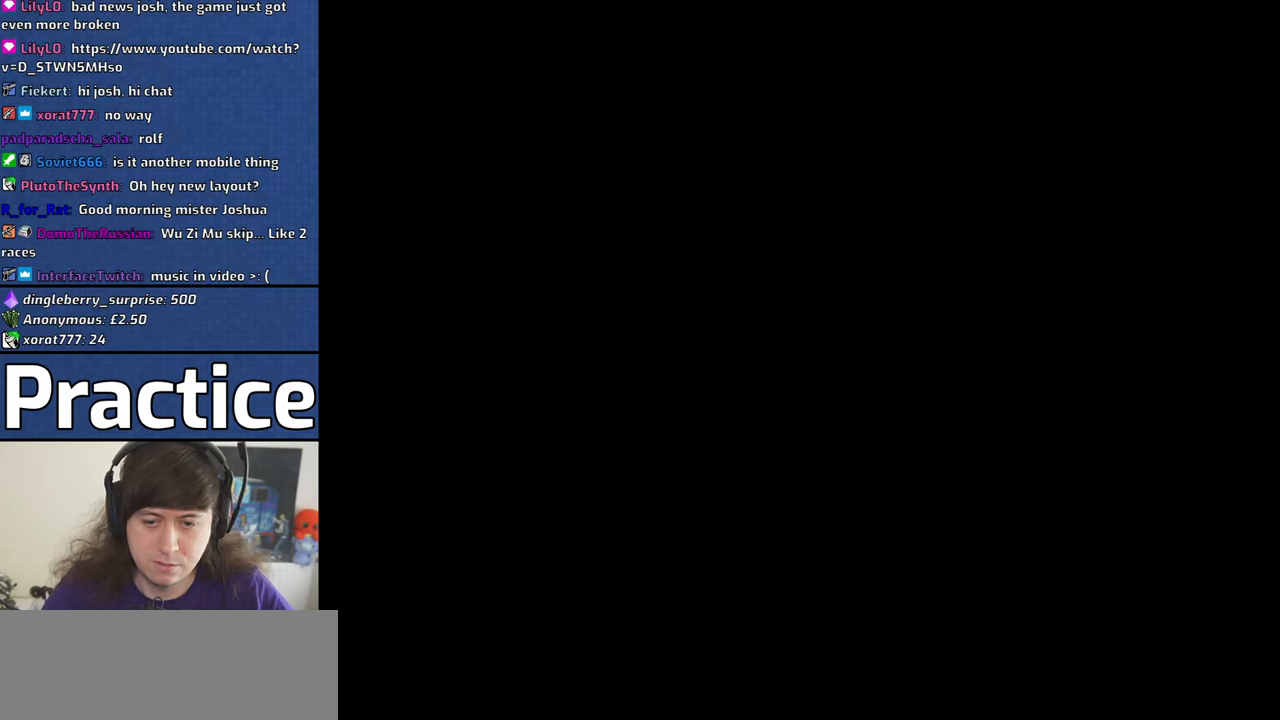
Gameplay with keyboard and mouse; each line is a JSON object with the keys and mouse buttons held at the frame after it. "events" lists presses ("down") and releases ("up") of "1", "2", "3", "4", "5", "6", "8", "a", "alt", "b", "c", "ctrl", "d", "down", "e", "escape", "f", "f1", "f2", "f3", "g", "h", "left", "n", "num2", "q", "r", "right", "s", "shift", "space", "t", "tab", "v", "w", "x", "y", "z", "mouse_left", "mouse_middle", "mouse_right" and "mouse_wheel_down" between this image and that frame as [ms after this image, input, new state], when the widget could be followed in between. "mouse_left", "mouse_middle", "mouse_right", "mouse_wheel_down" = the "left", "middle", "right", "wheel_down" buttons of the "mouse" list. No other keys are recorded. Mouse movement is not recorded. Not read: other_keys.
{"keys": [], "mouse": ["left"], "events": [[467, "mouse_left", "down"]]}
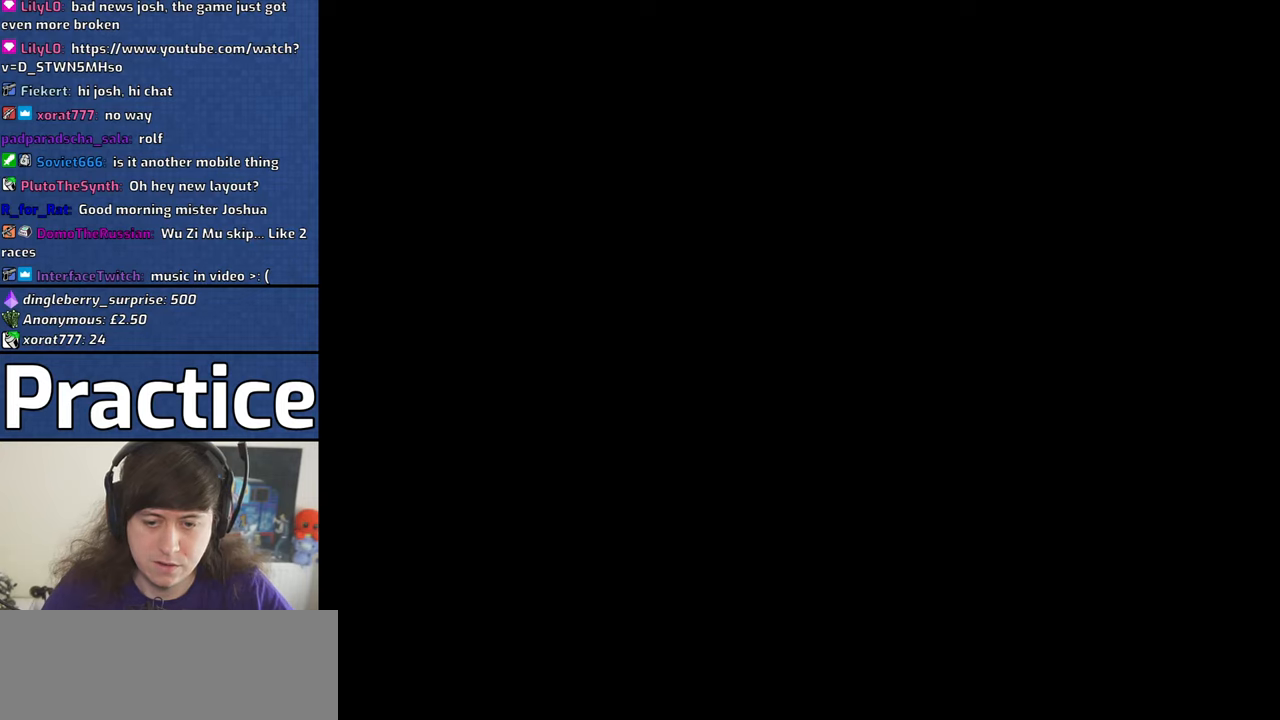
{"keys": [], "mouse": [], "events": [[17, "mouse_left", "up"]]}
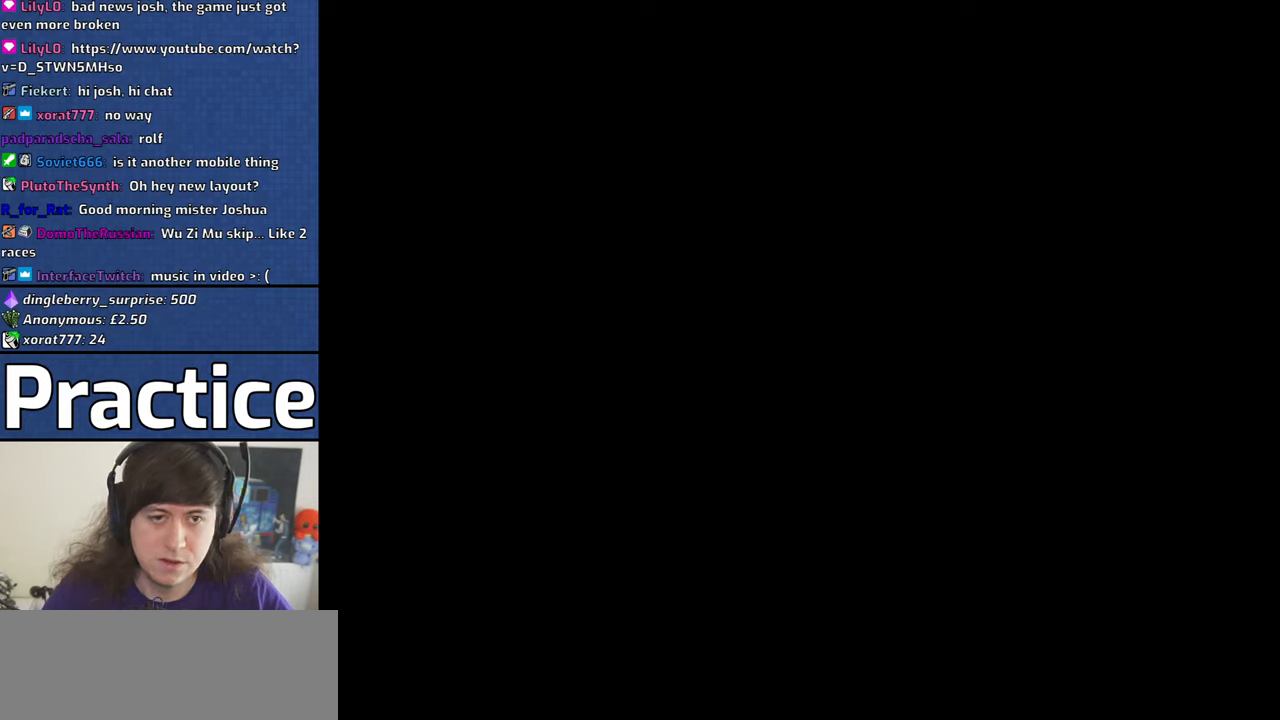
{"keys": [], "mouse": [], "events": []}
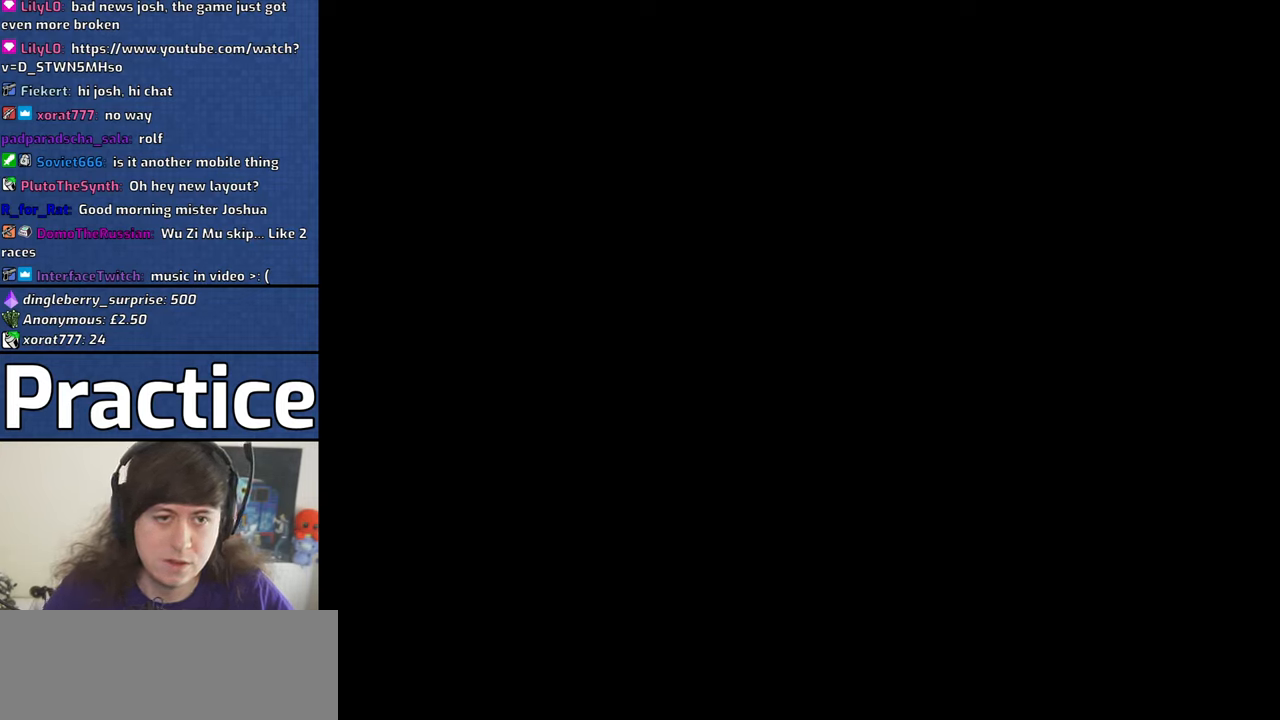
{"keys": [], "mouse": [], "events": [[384, "mouse_left", "down"], [467, "mouse_left", "up"]]}
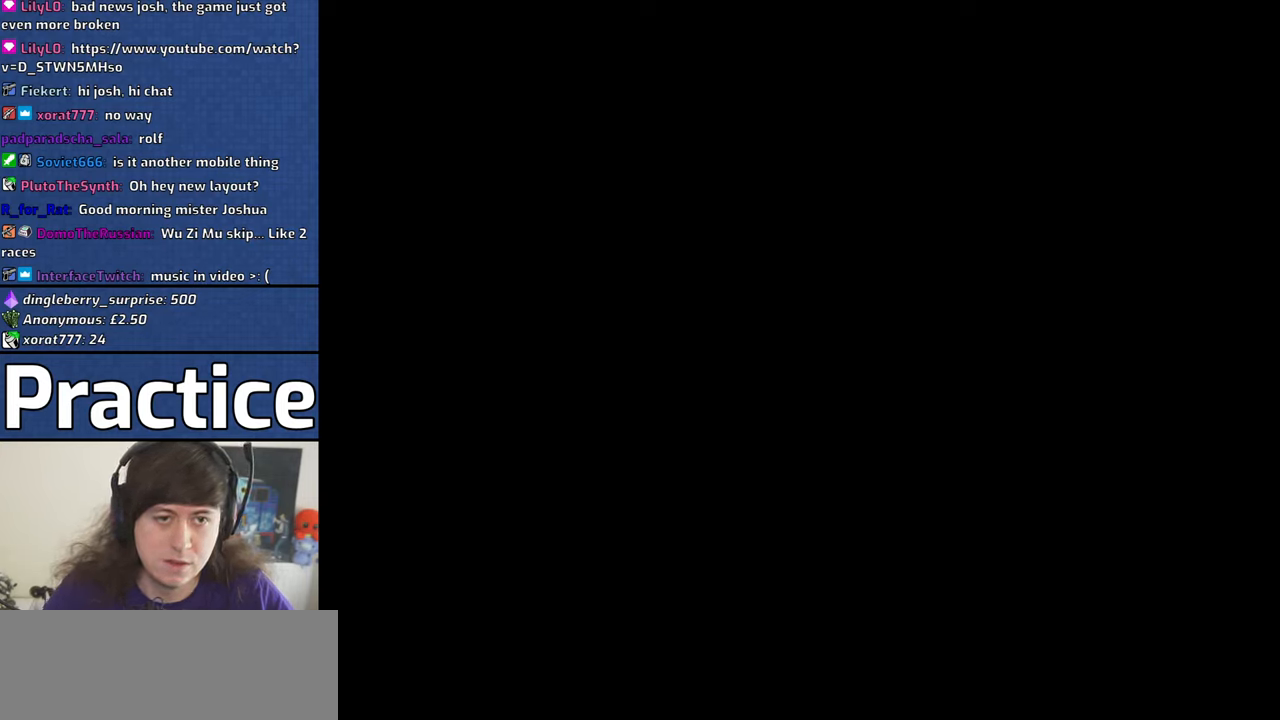
{"keys": [], "mouse": [], "events": []}
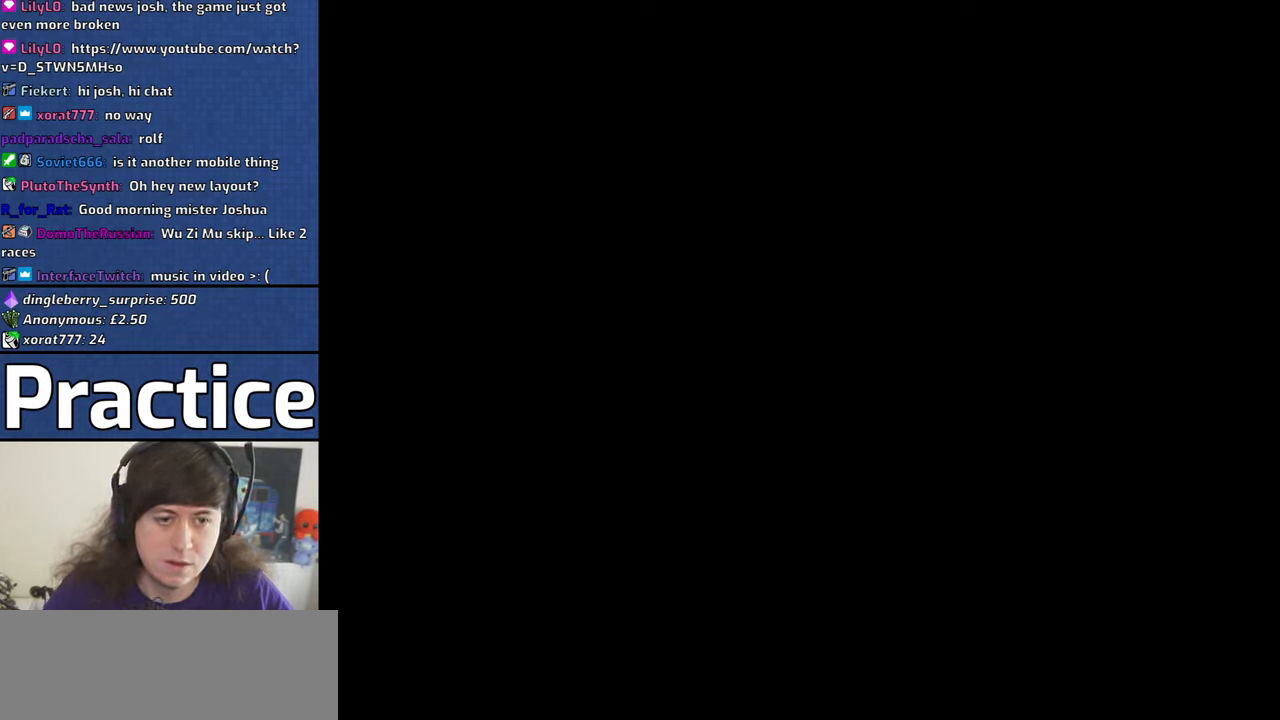
{"keys": [], "mouse": ["left"], "events": [[500, "mouse_left", "down"]]}
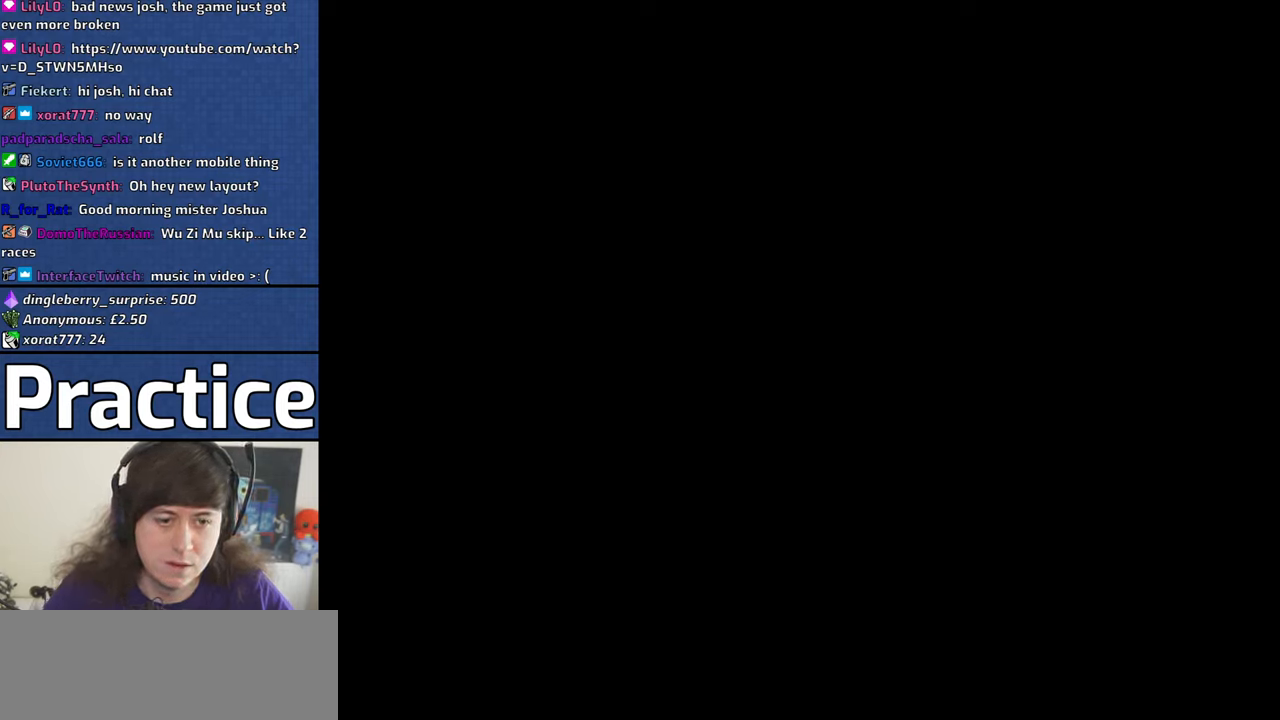
{"keys": [], "mouse": [], "events": [[50, "mouse_left", "up"]]}
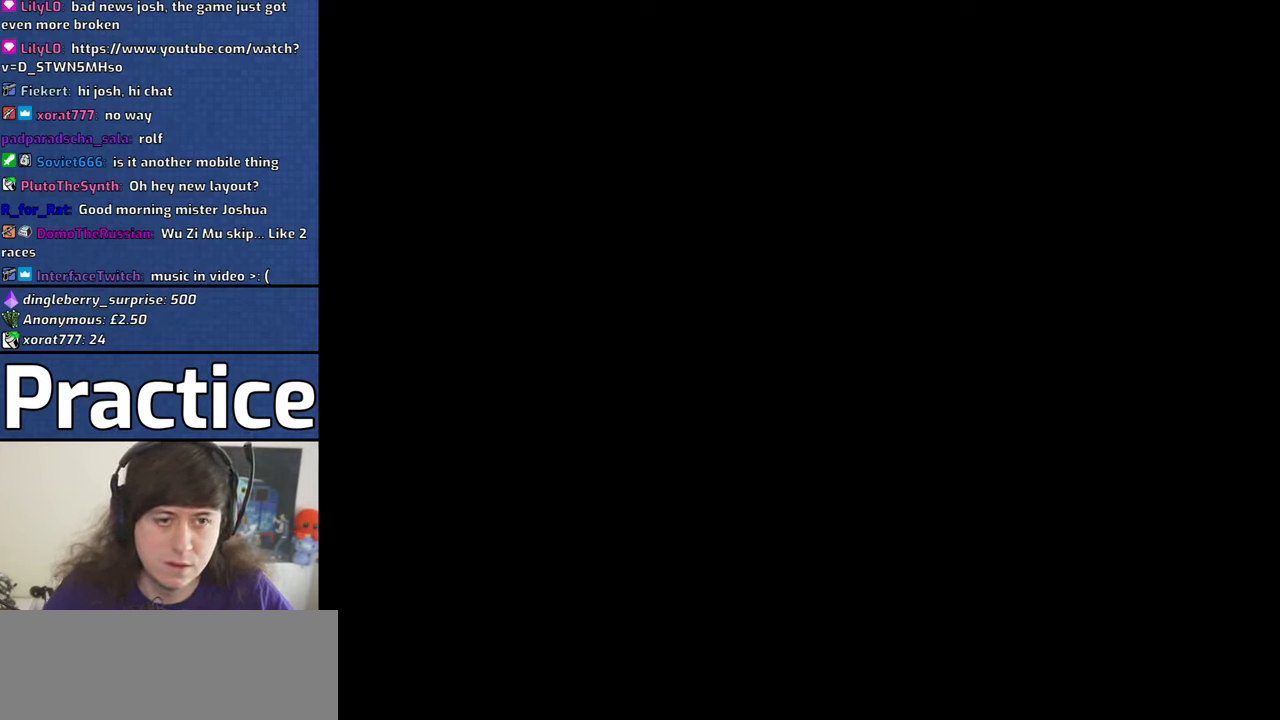
{"keys": [], "mouse": [], "events": [[67, "mouse_left", "down"], [150, "mouse_left", "up"]]}
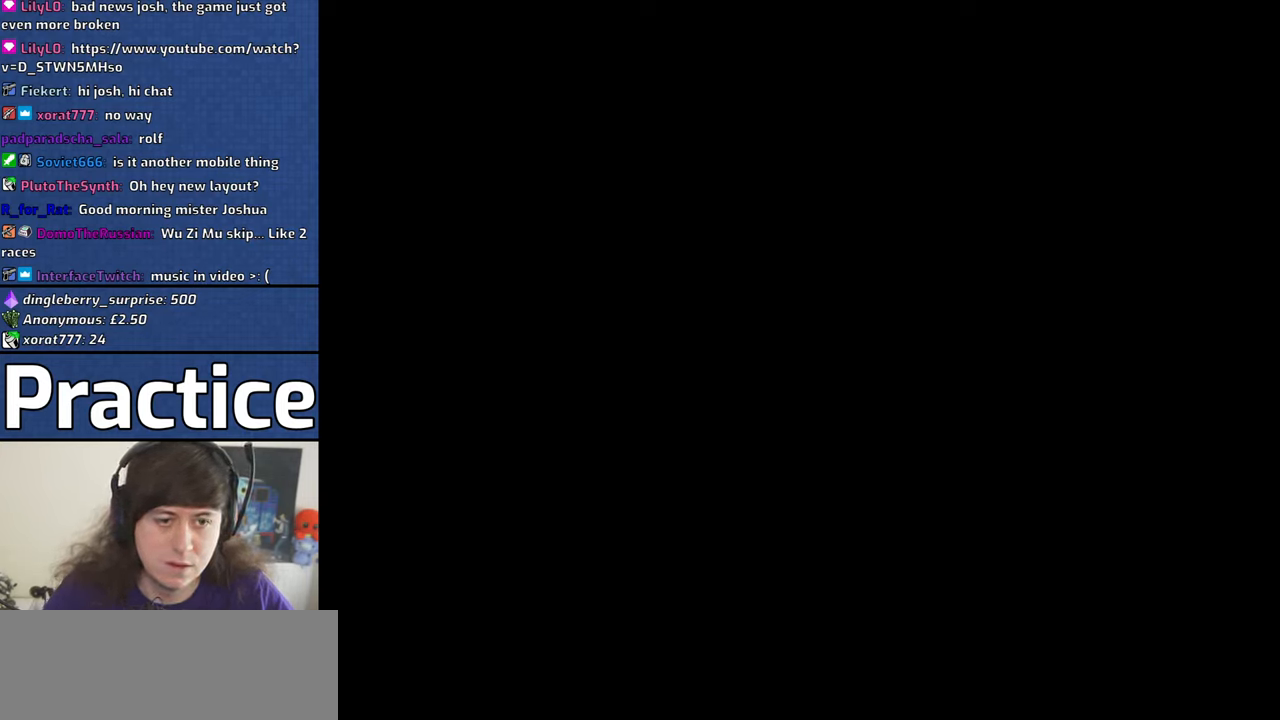
{"keys": [], "mouse": [], "events": []}
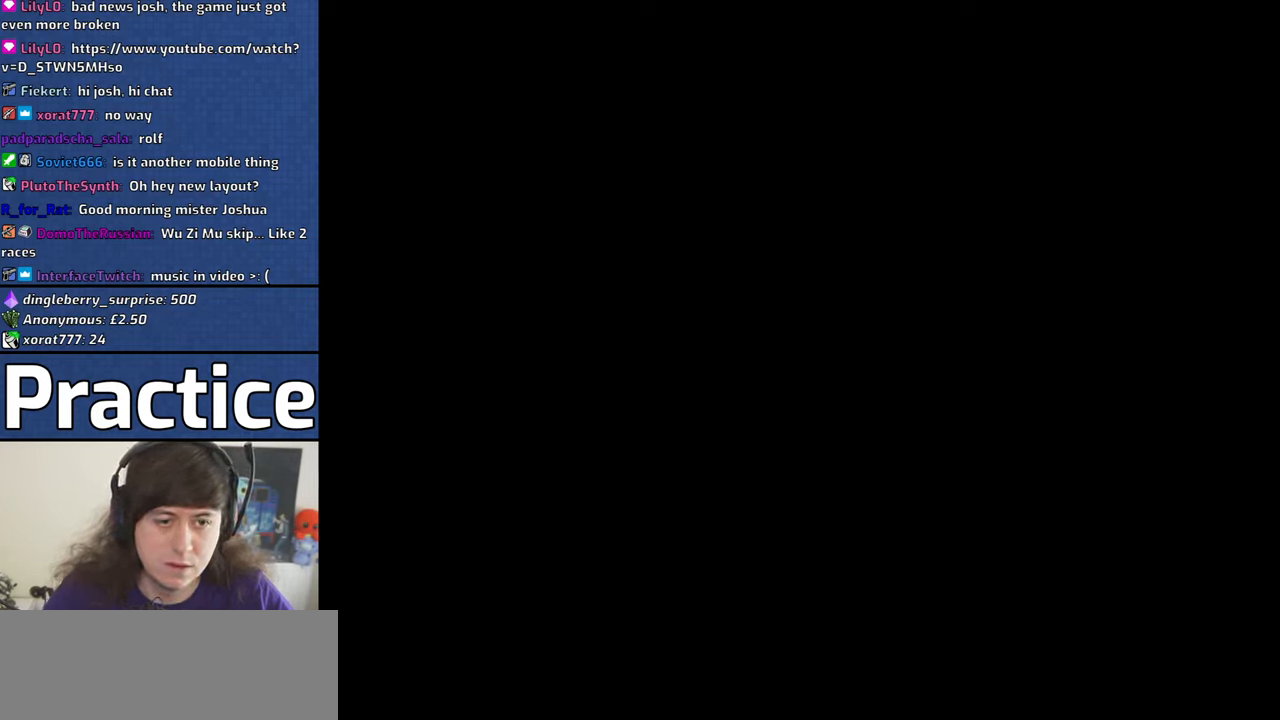
{"keys": [], "mouse": [], "events": [[50, "mouse_left", "down"], [133, "mouse_left", "up"]]}
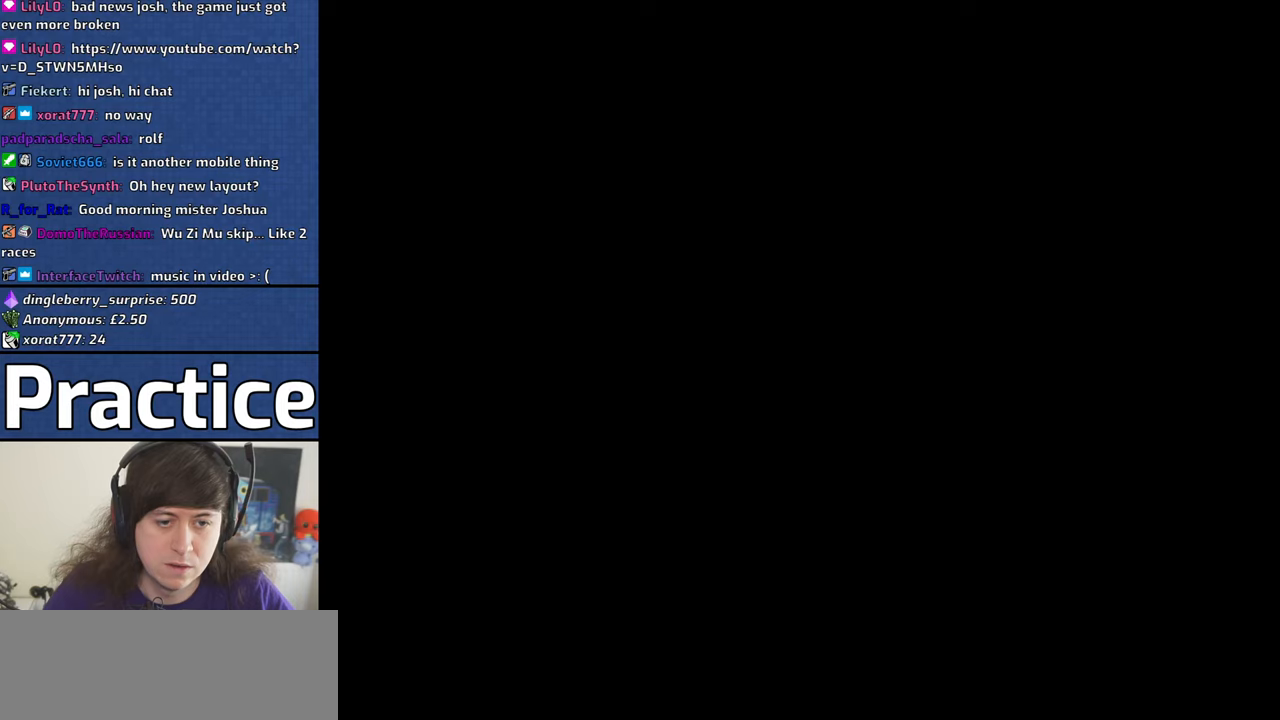
{"keys": [], "mouse": ["left"], "events": [[483, "mouse_left", "down"]]}
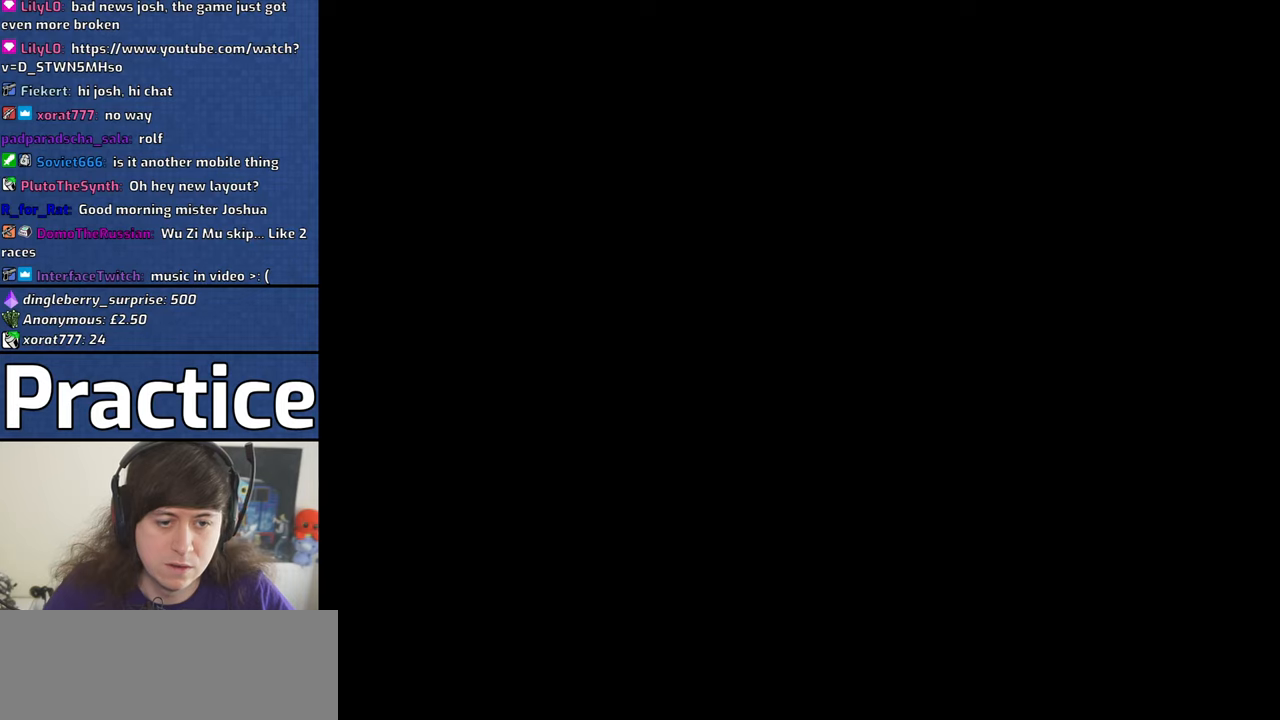
{"keys": [], "mouse": [], "events": [[83, "mouse_left", "up"]]}
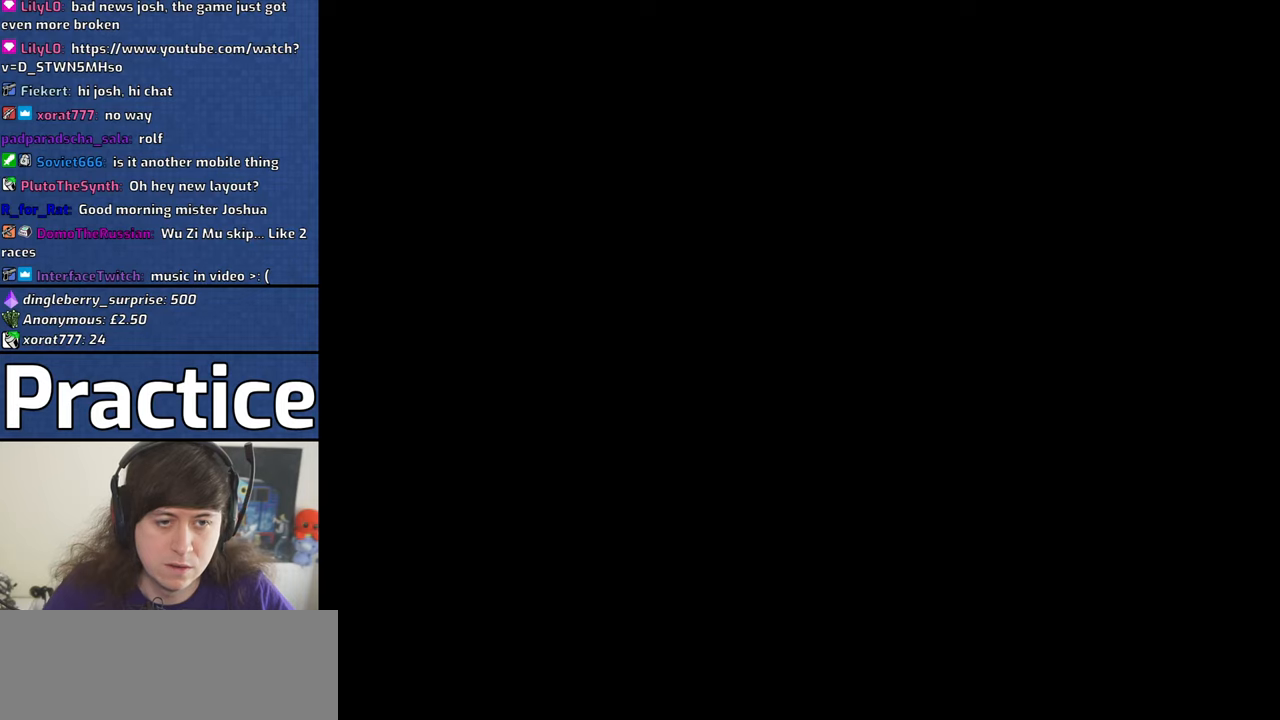
{"keys": [], "mouse": [], "events": [[233, "mouse_left", "down"], [283, "mouse_left", "up"]]}
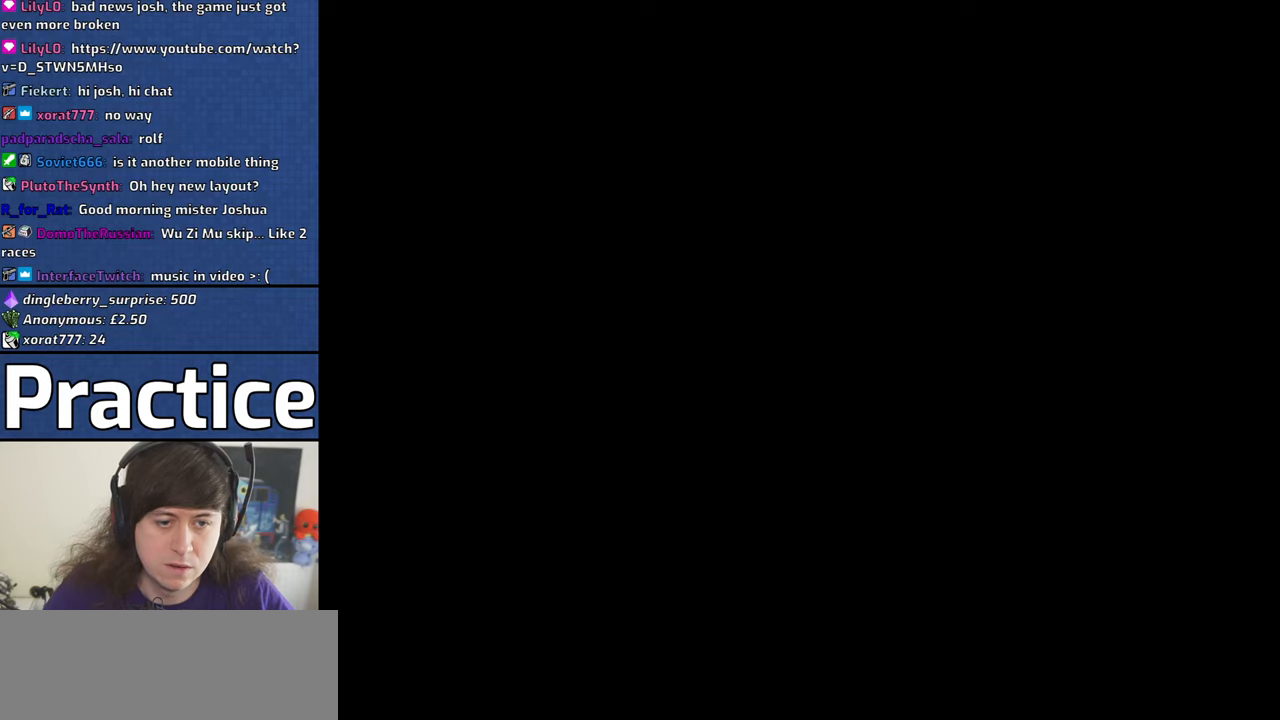
{"keys": [], "mouse": [], "events": []}
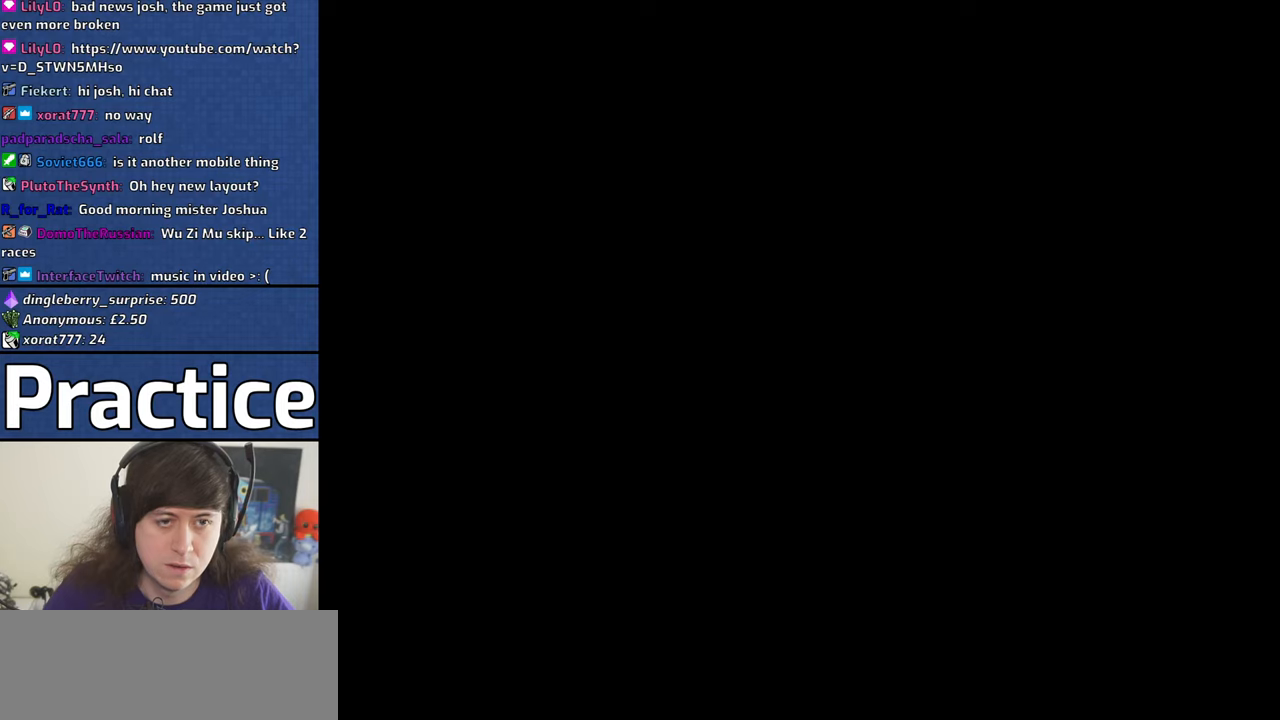
{"keys": [], "mouse": [], "events": []}
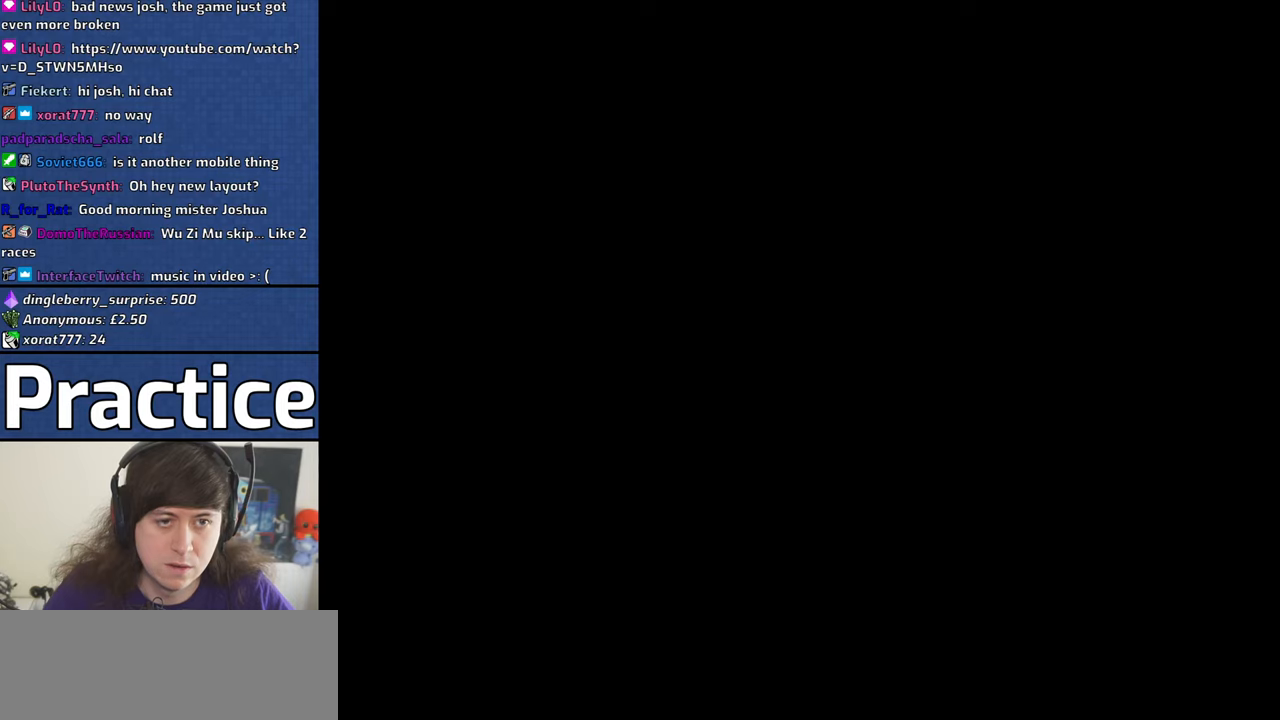
{"keys": [], "mouse": [], "events": [[50, "mouse_left", "down"], [100, "mouse_left", "up"]]}
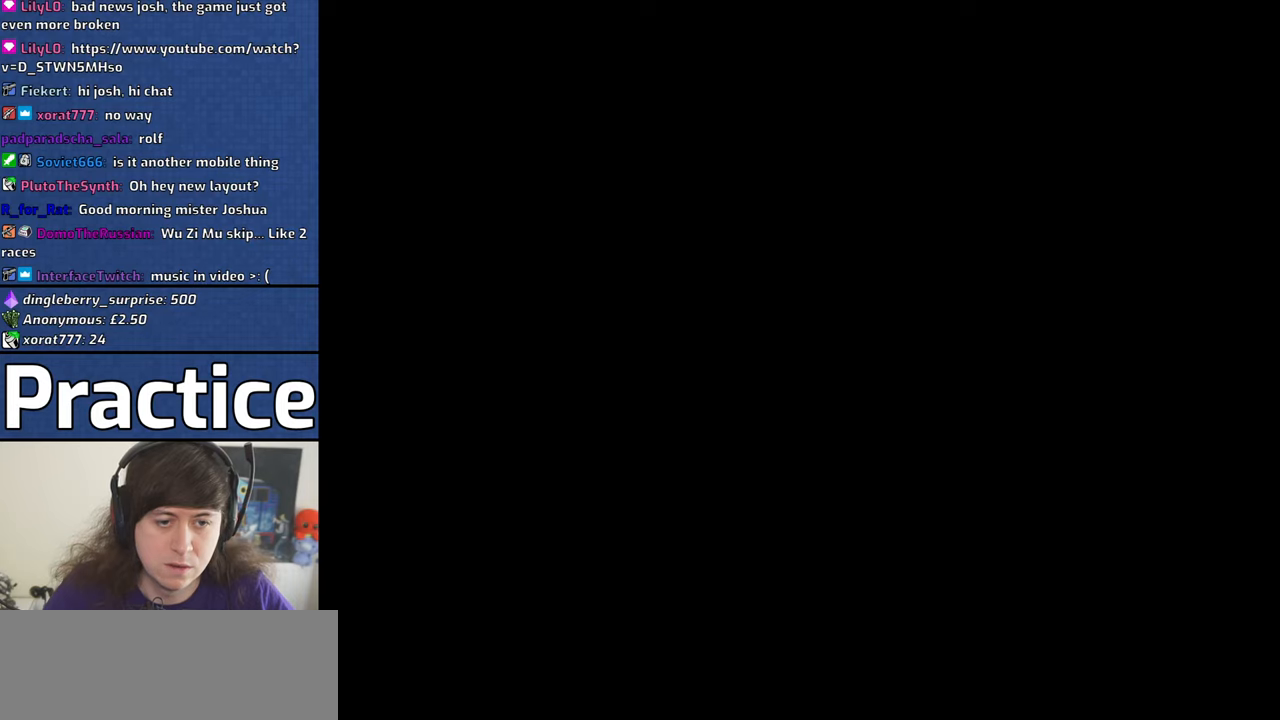
{"keys": [], "mouse": ["left"], "events": [[483, "mouse_left", "down"]]}
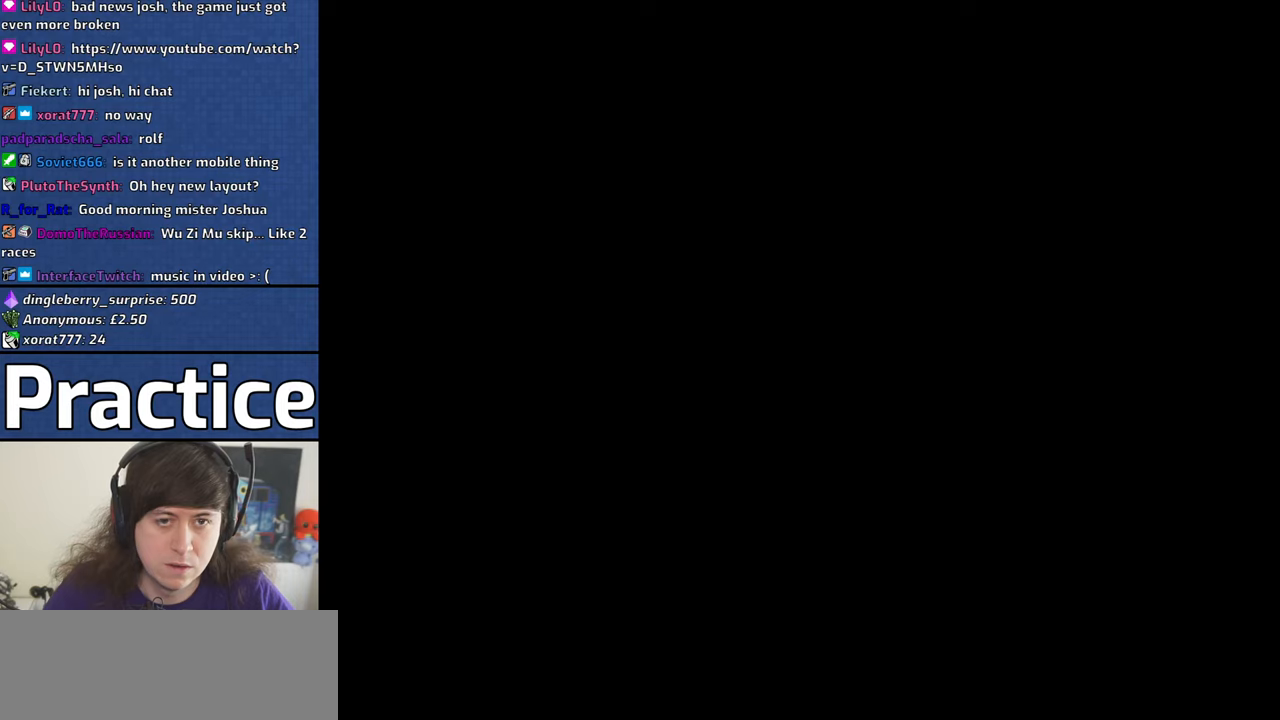
{"keys": [], "mouse": [], "events": [[83, "mouse_left", "up"]]}
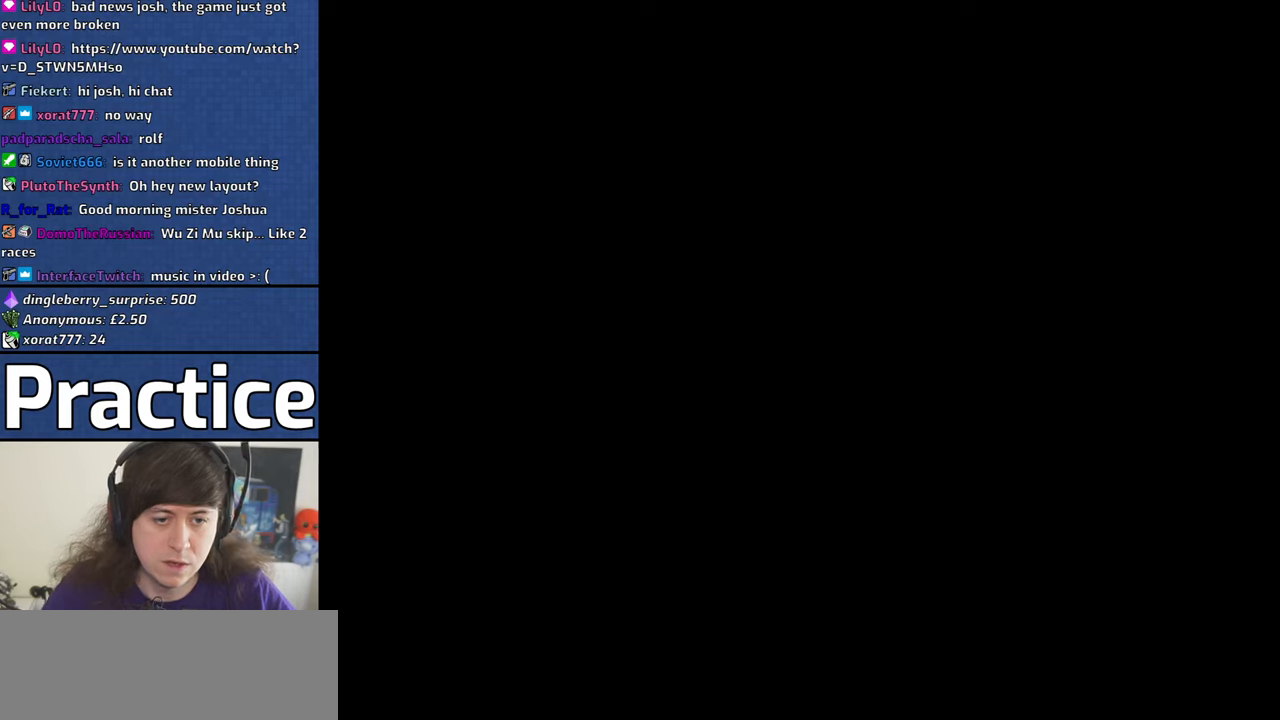
{"keys": [], "mouse": [], "events": [[333, "mouse_left", "down"], [416, "mouse_left", "up"]]}
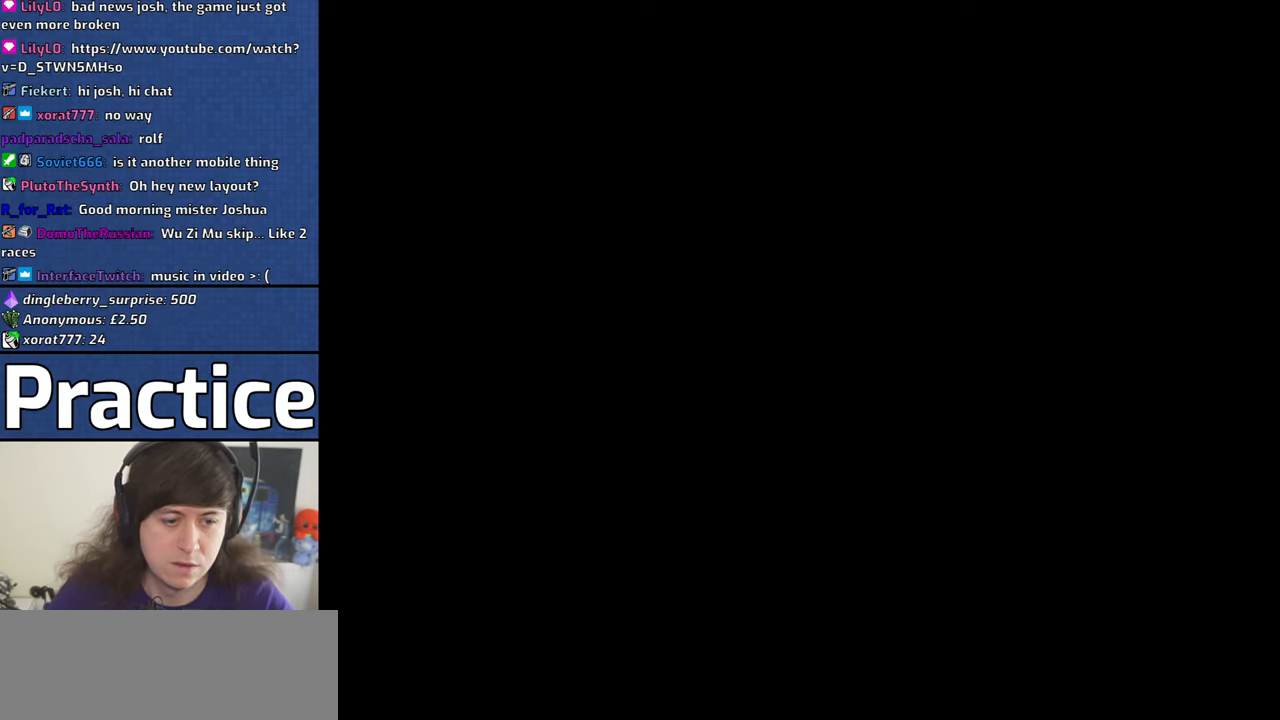
{"keys": [], "mouse": [], "events": []}
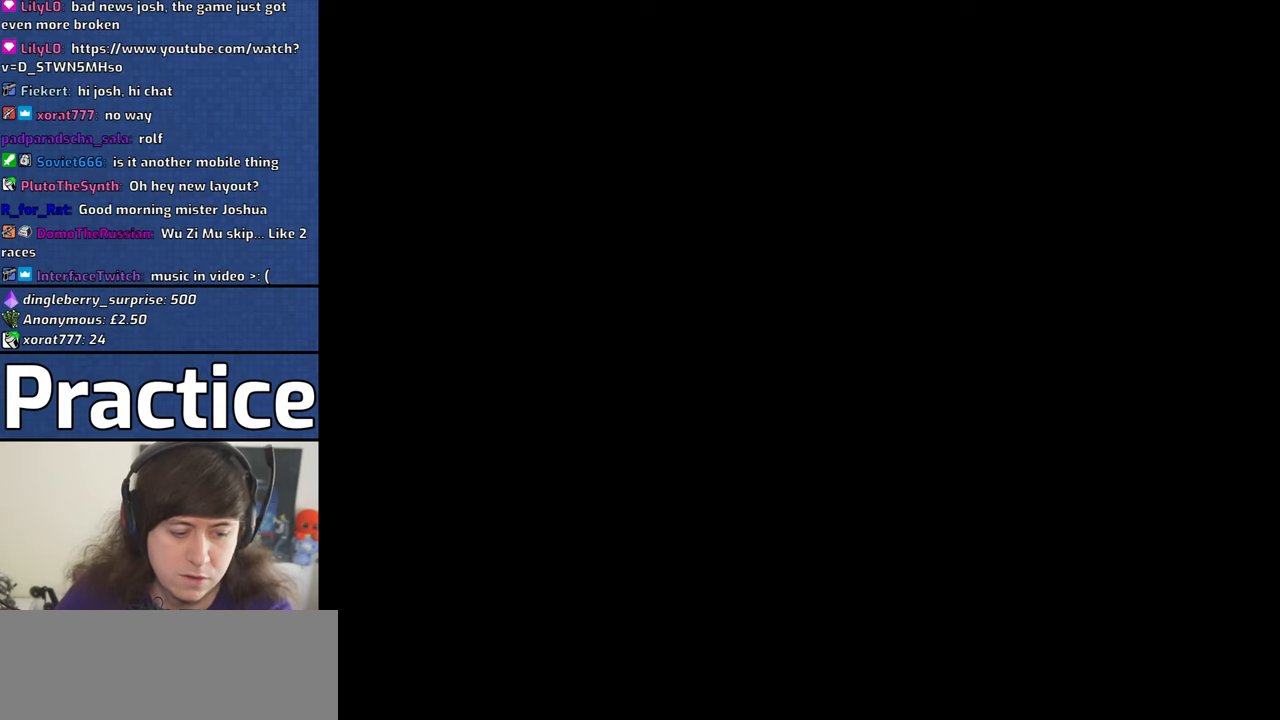
{"keys": [], "mouse": [], "events": []}